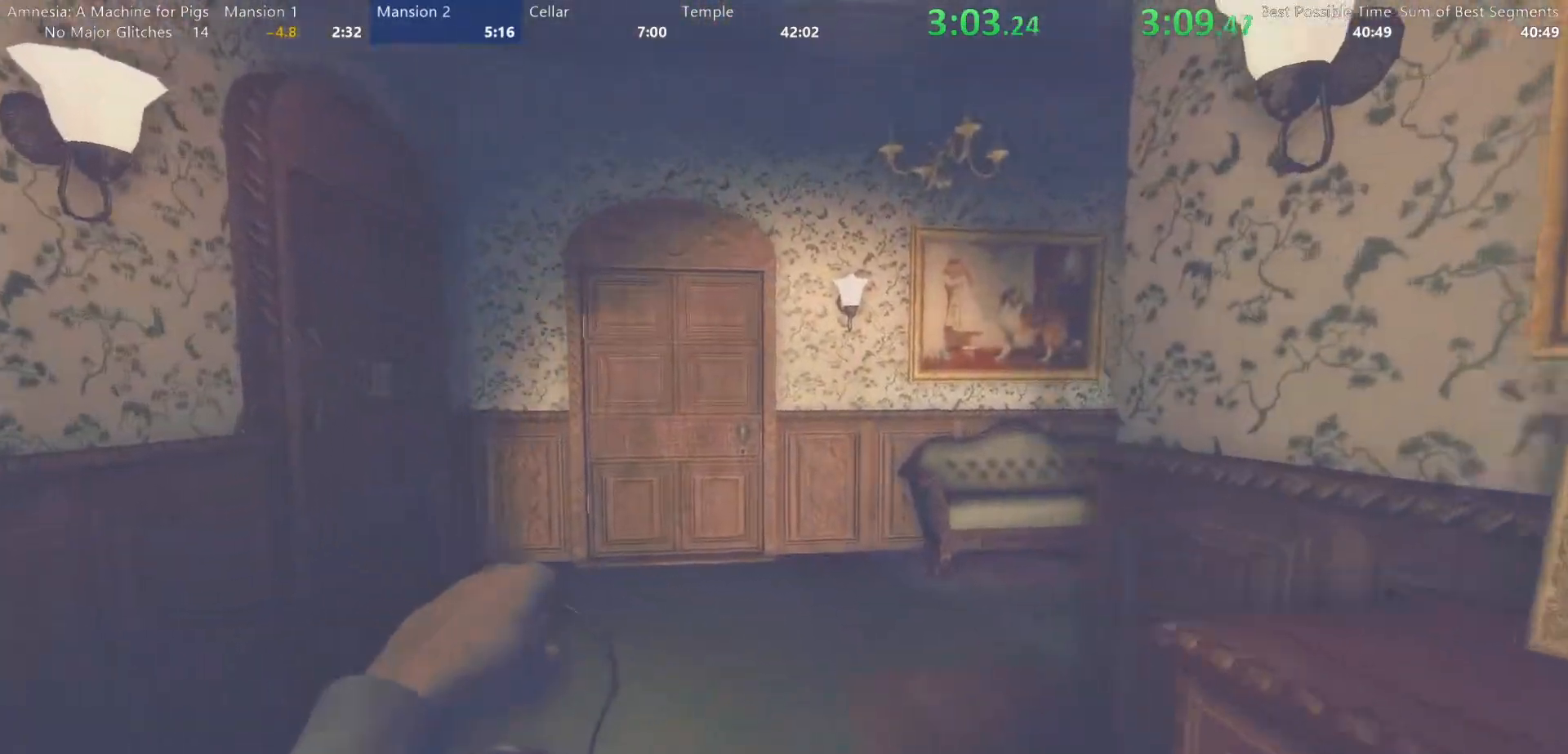
Gameplay with keyboard and mouse; each line is a JSON object with the keys and mouse buttons held at the frame after it. "events" lists presses ("down") and releases ("up") of "a", "alt", "d", "e", "f4", "q", "s", "shift", "space", "tab", "w", "mouse_left", "mouse_right", "mouse_wheel_up" and "mouse_wheel_down" between this image and that frame as [ms after this image, input, new state], when the widget could be followed in between. "mouse_left", "mouse_right", "mouse_wheel_up", "mouse_wheel_down" = the "left", "right", "wheel_up", "wheel_down" buttons of the "mouse" list. No other keys are recorded. Mouse movement is not recorded.
{"keys": ["shift", "w"], "mouse": [], "events": []}
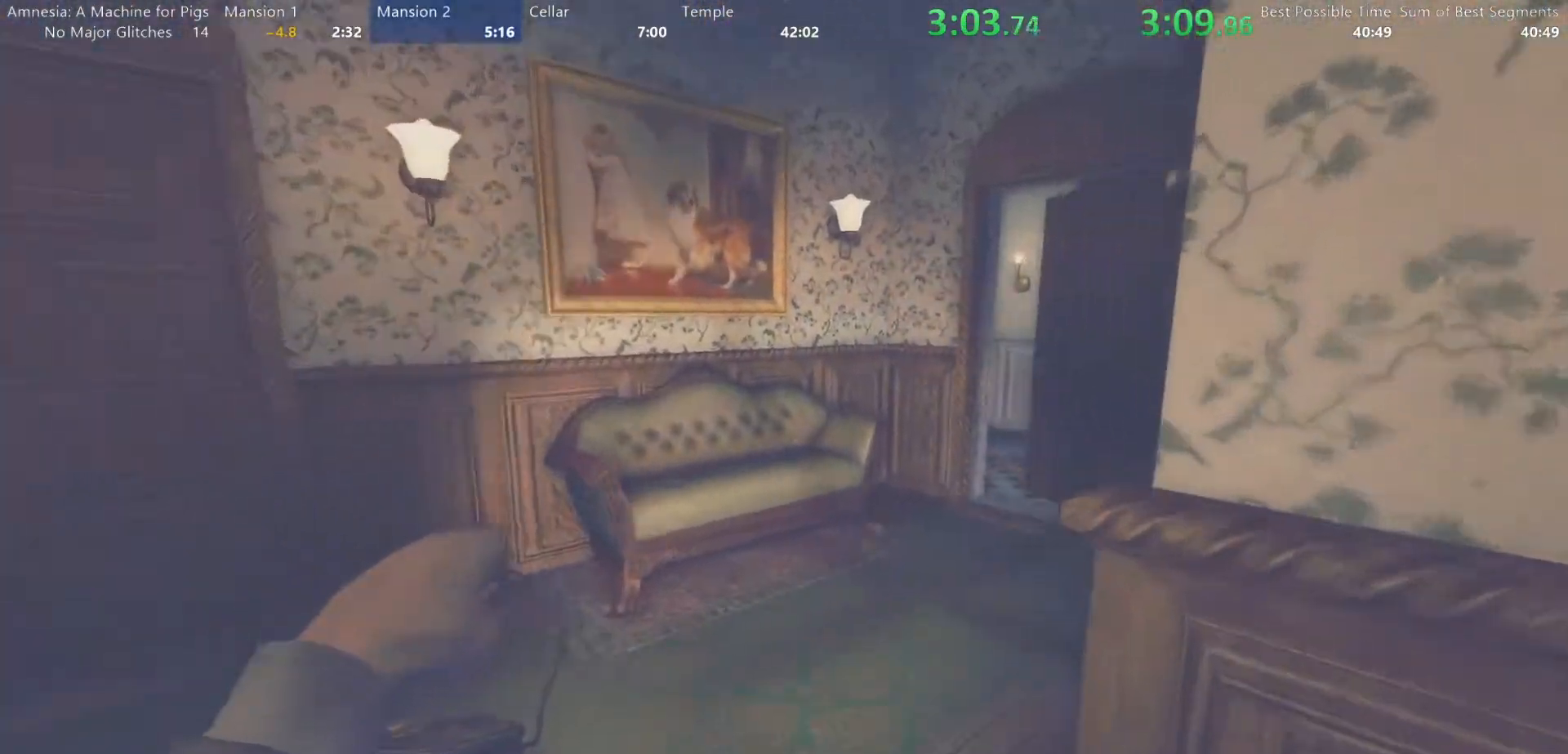
{"keys": ["shift", "w"], "mouse": [], "events": []}
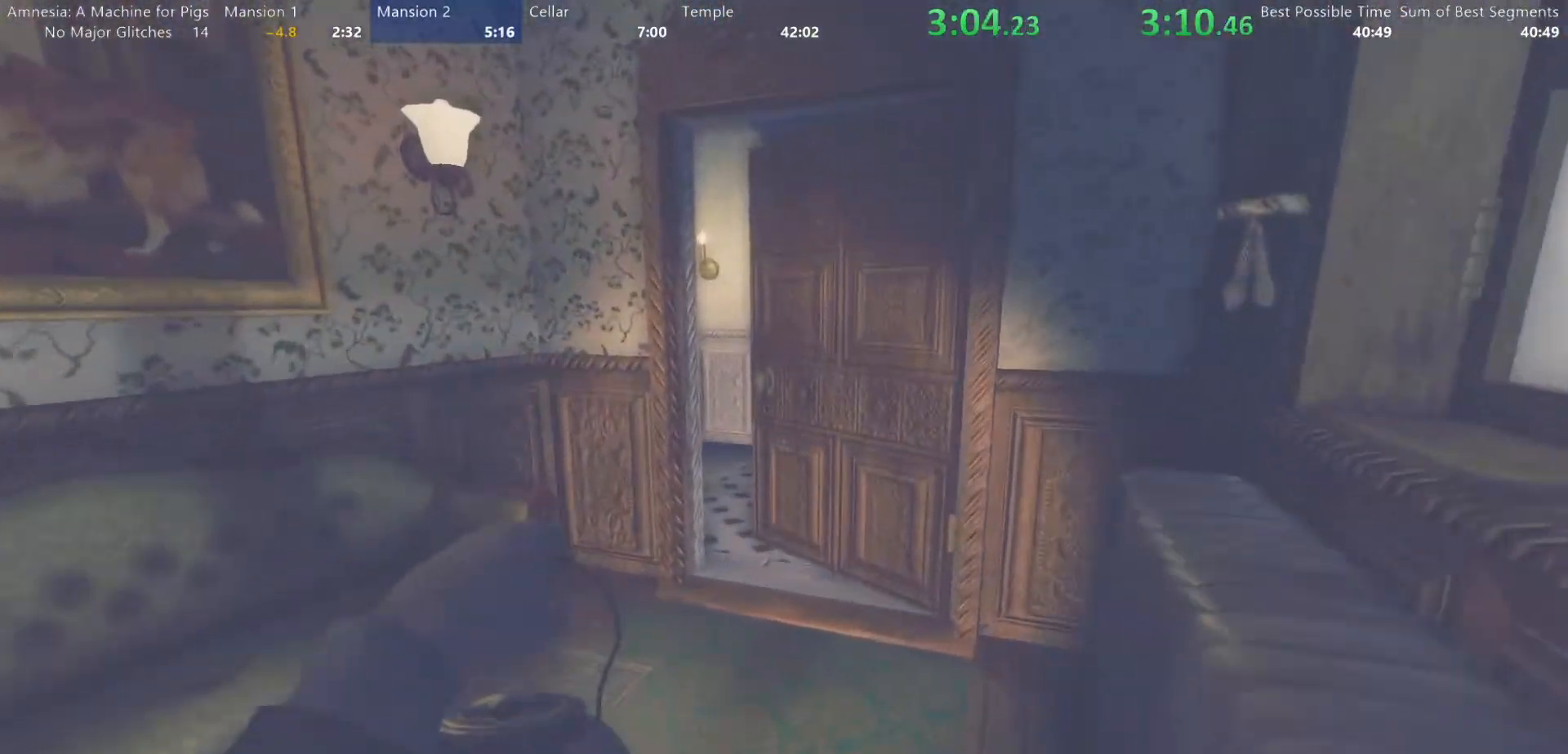
{"keys": ["shift", "w"], "mouse": ["left"], "events": [[450, "mouse_left", "down"]]}
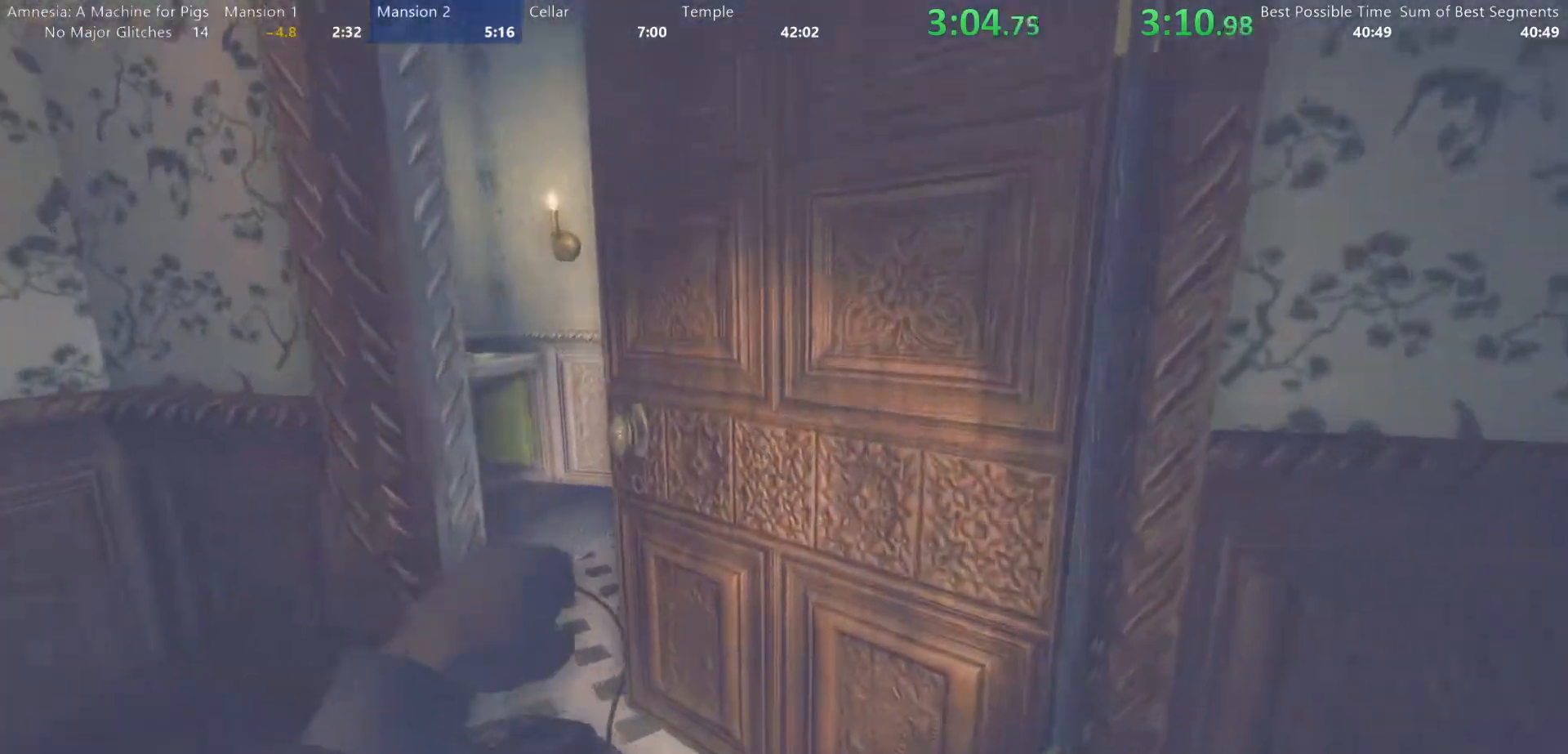
{"keys": ["shift", "w"], "mouse": [], "events": [[383, "mouse_left", "up"]]}
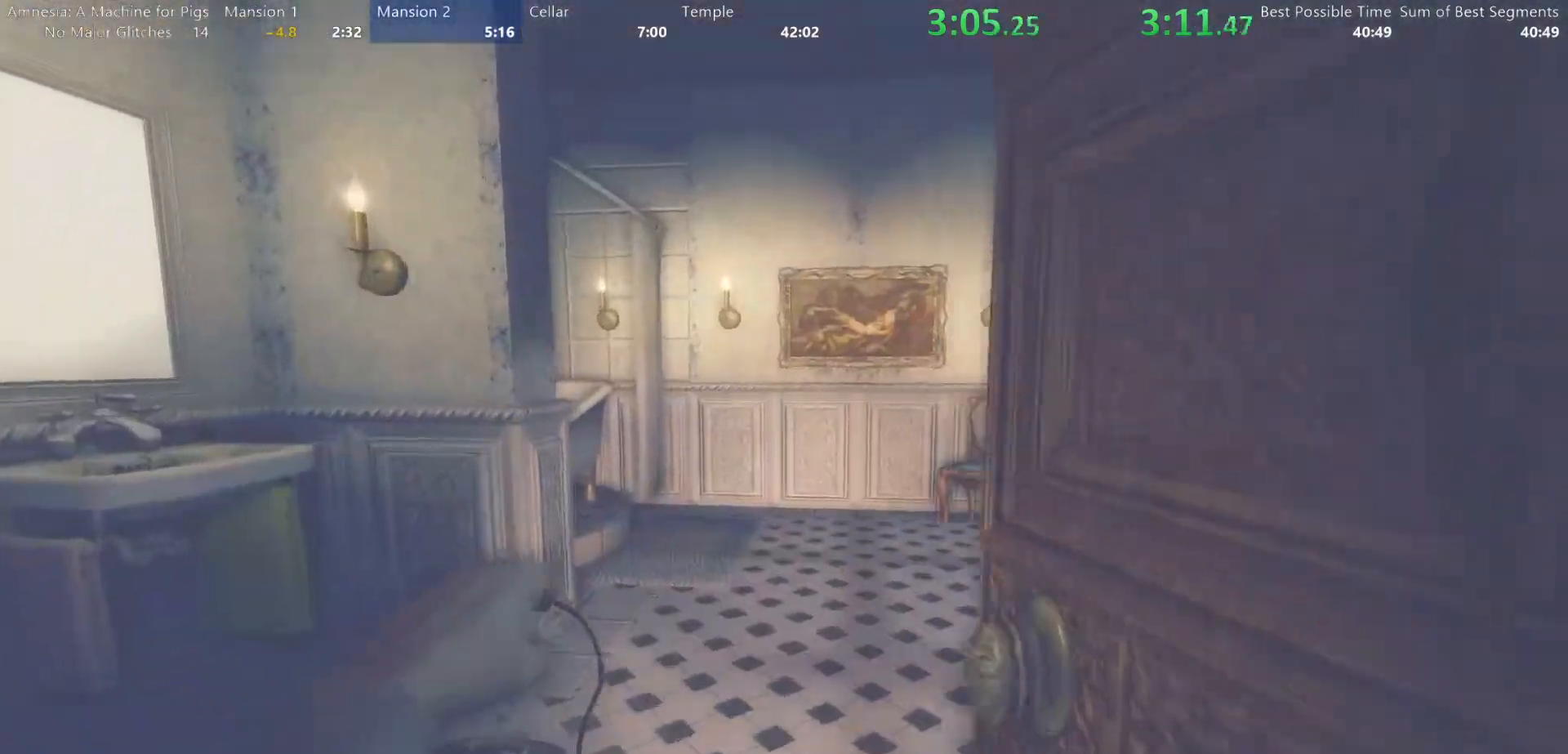
{"keys": ["shift", "w"], "mouse": [], "events": []}
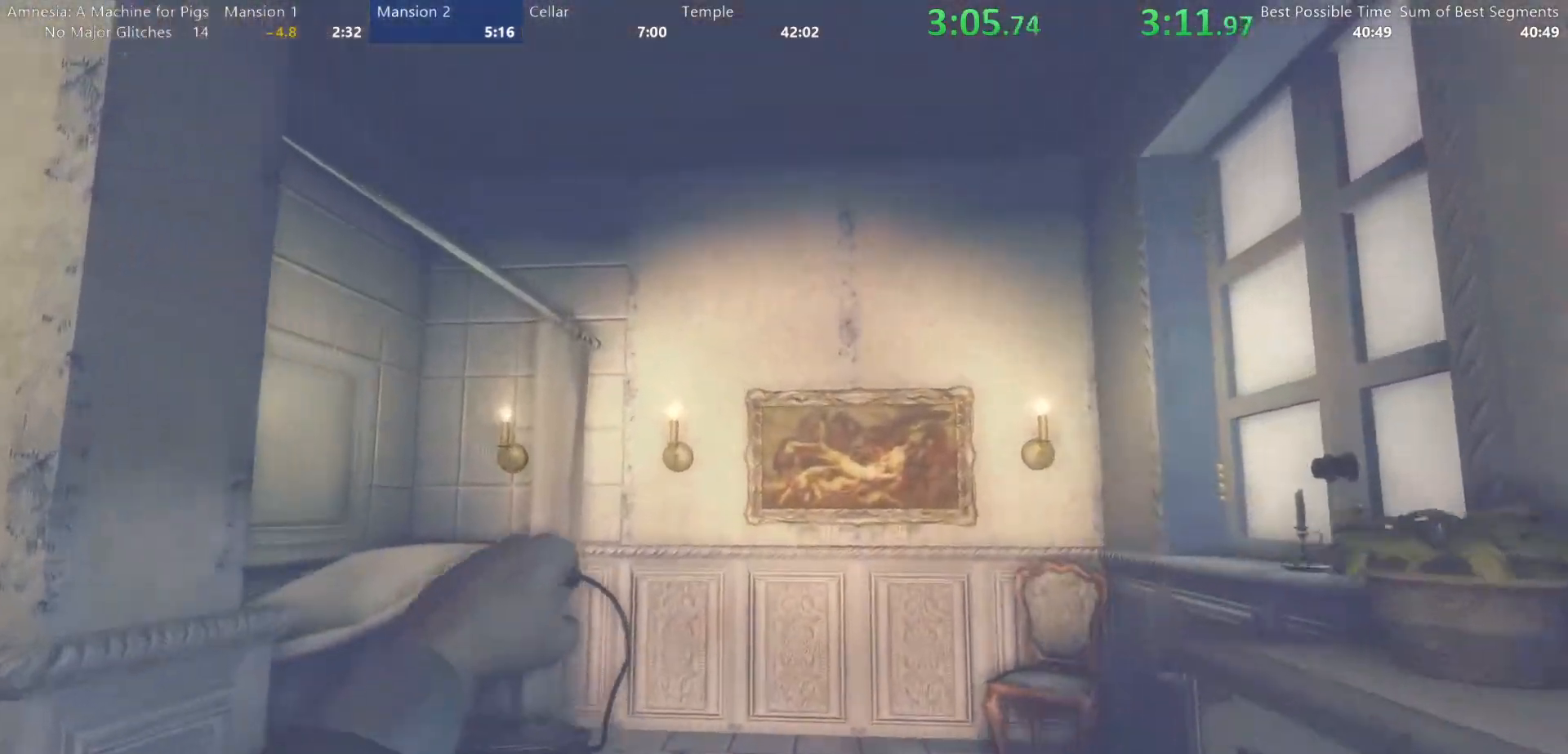
{"keys": ["shift", "w"], "mouse": [], "events": []}
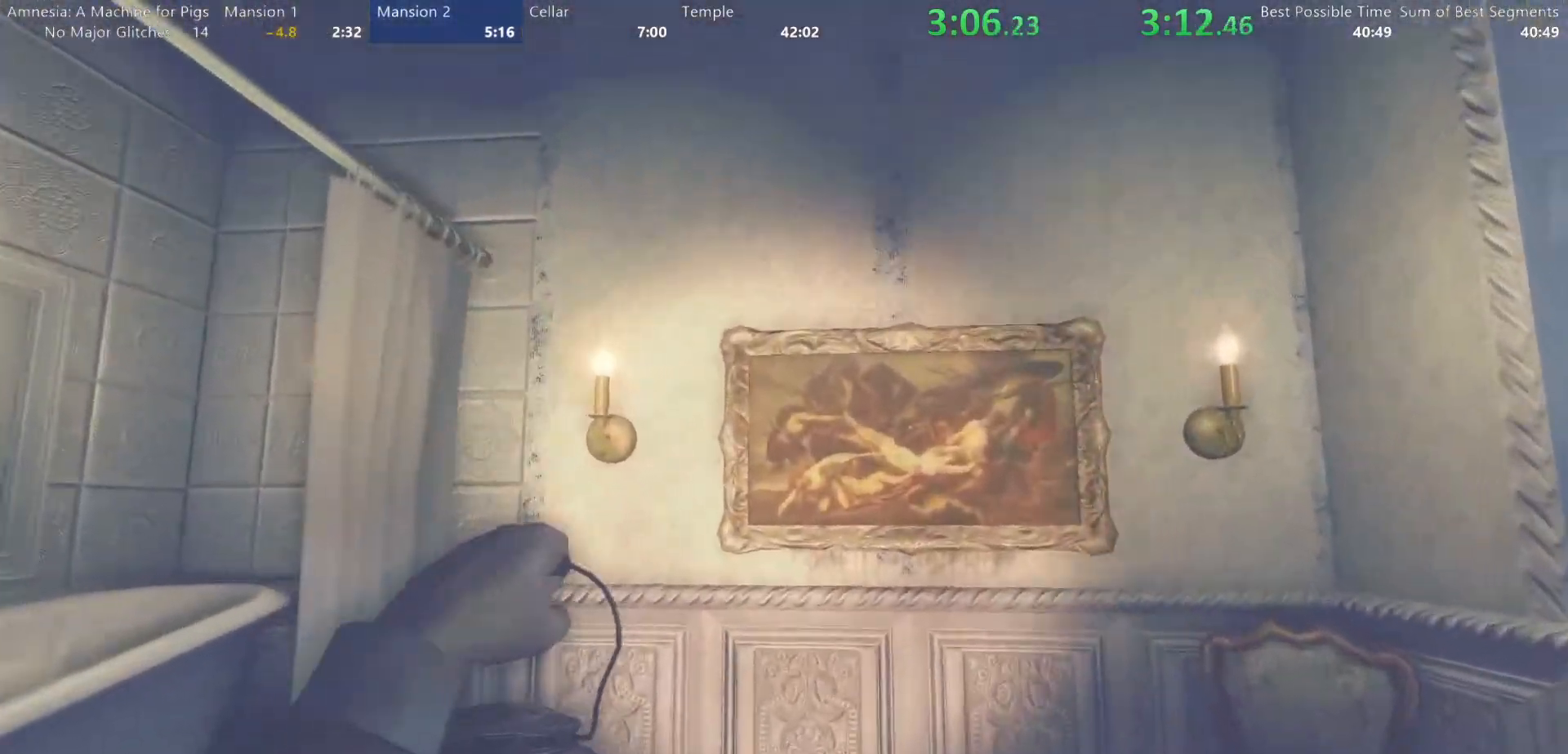
{"keys": ["a", "shift"], "mouse": [], "events": [[183, "mouse_left", "down"], [183, "w", "up"], [233, "a", "down"], [467, "mouse_left", "up"]]}
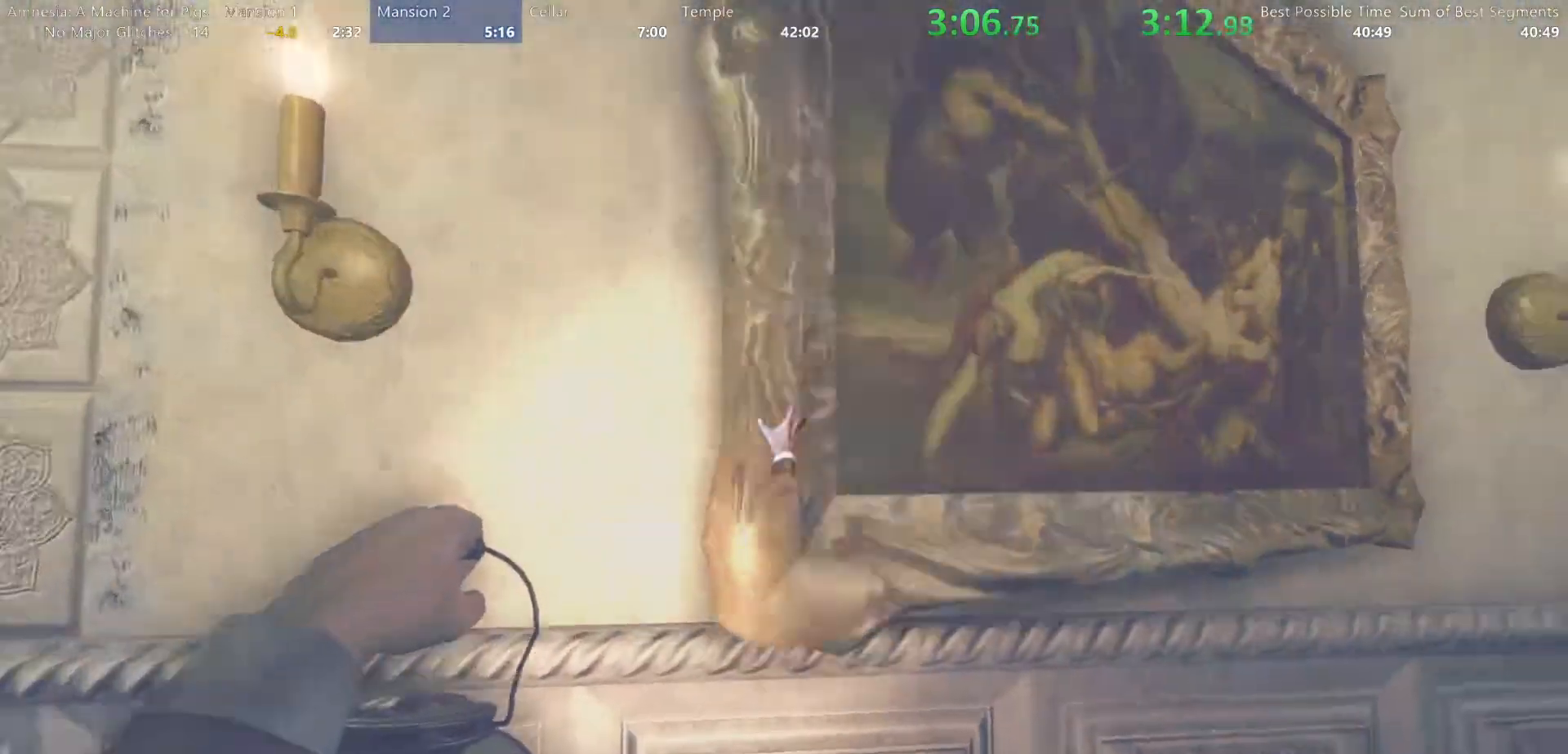
{"keys": [], "mouse": ["left"], "events": [[17, "a", "up"], [17, "w", "down"], [300, "d", "down"], [300, "shift", "up"], [433, "d", "up"], [483, "mouse_left", "down"], [483, "w", "up"]]}
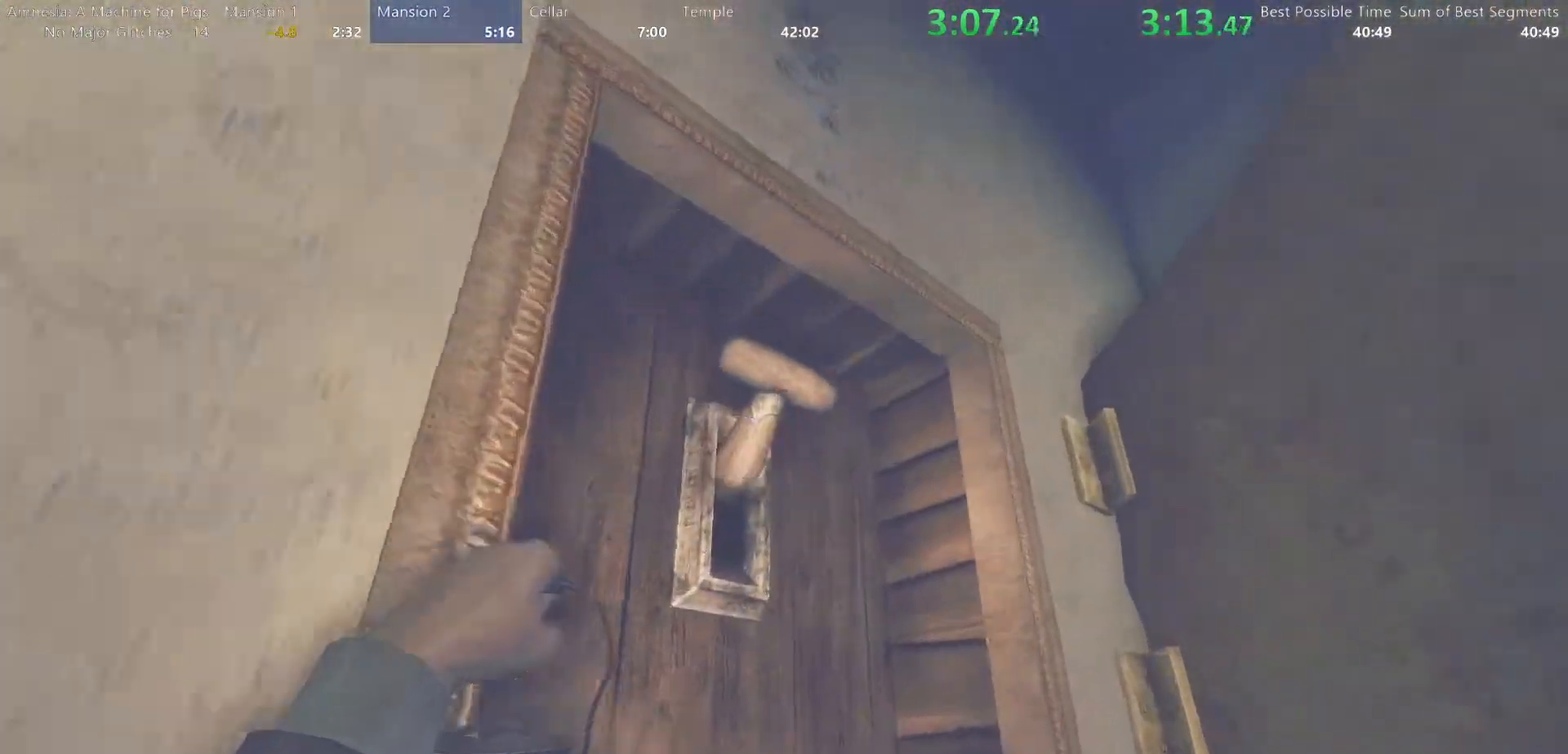
{"keys": [], "mouse": ["left"], "events": []}
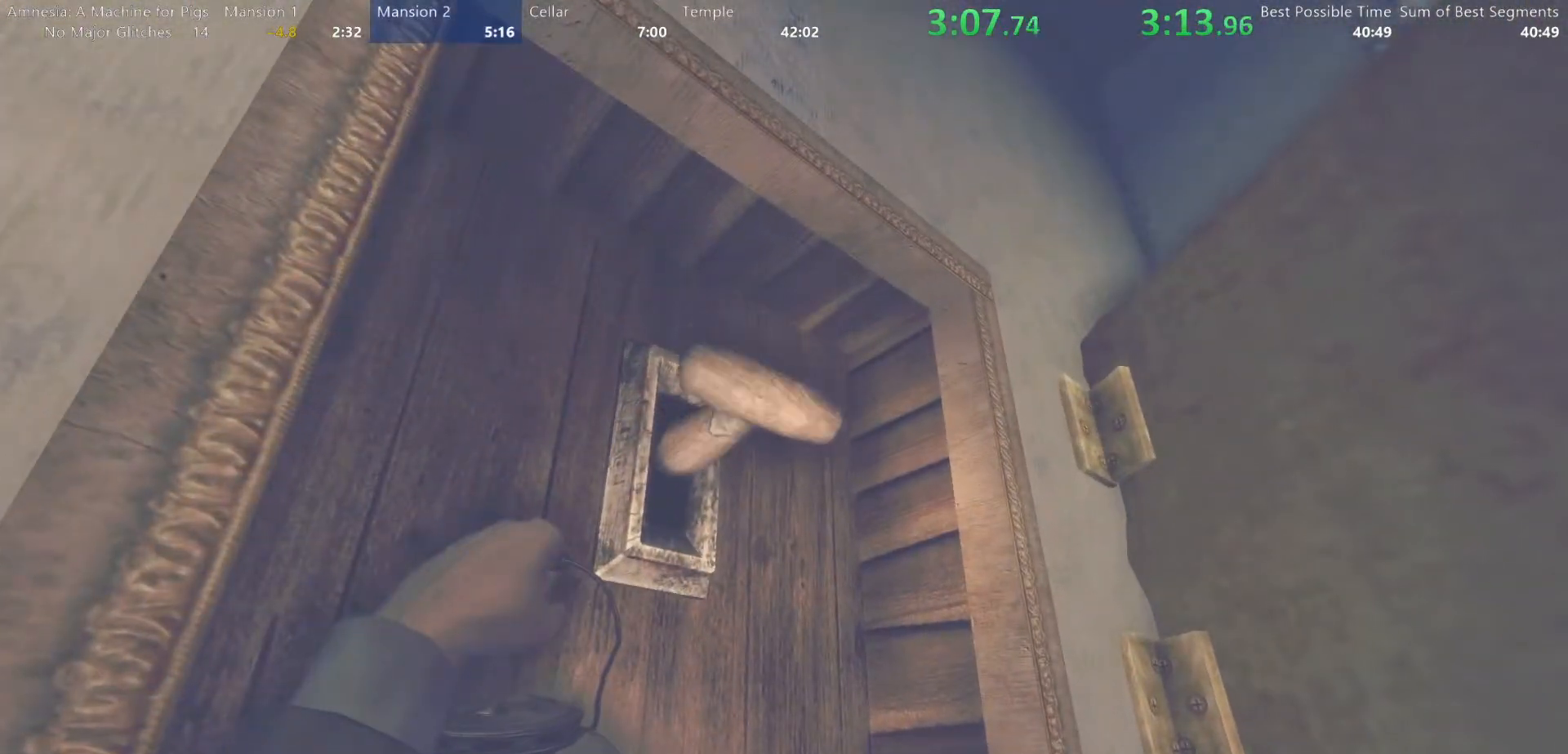
{"keys": ["a"], "mouse": [], "events": [[367, "mouse_left", "up"], [467, "a", "down"]]}
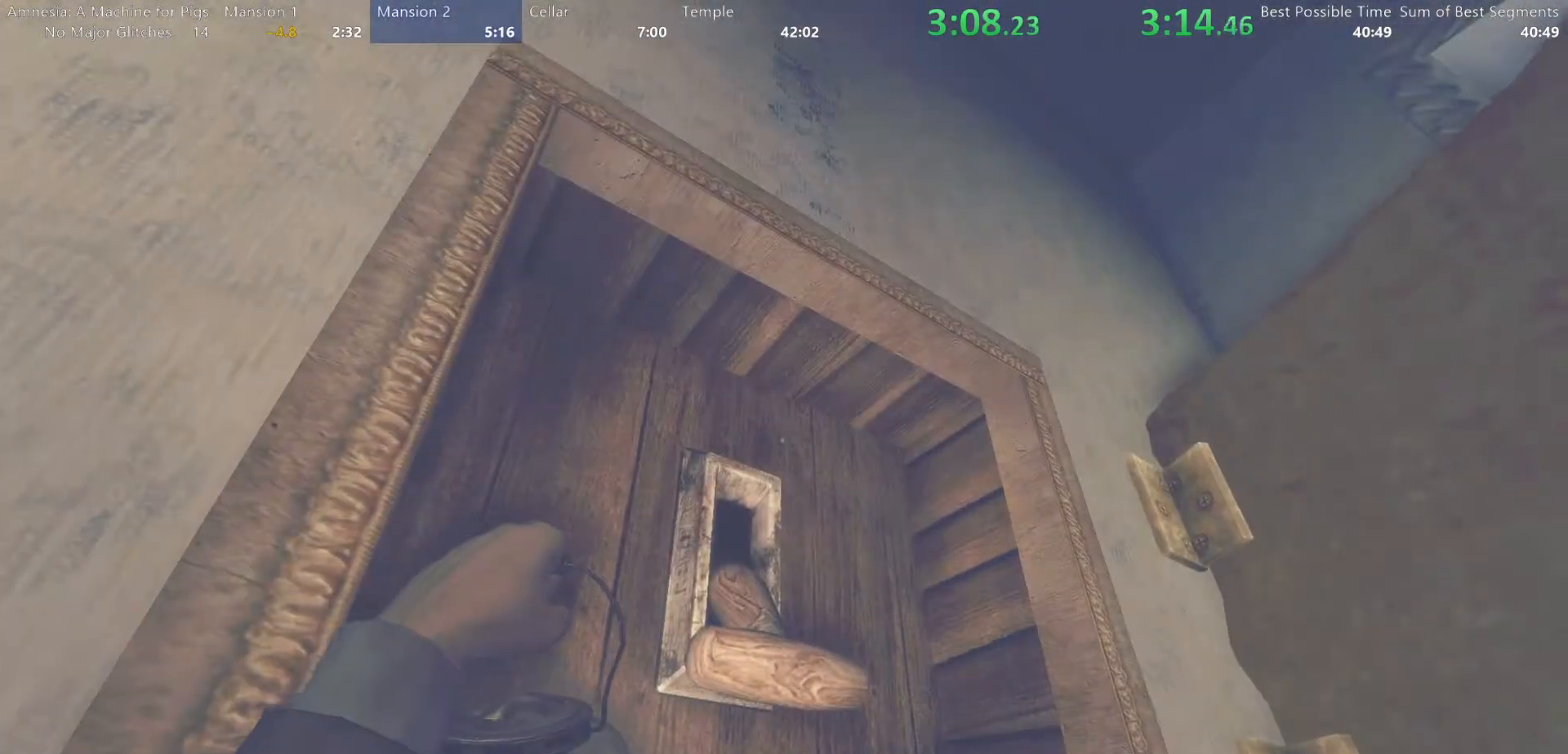
{"keys": ["a", "w"], "mouse": []}
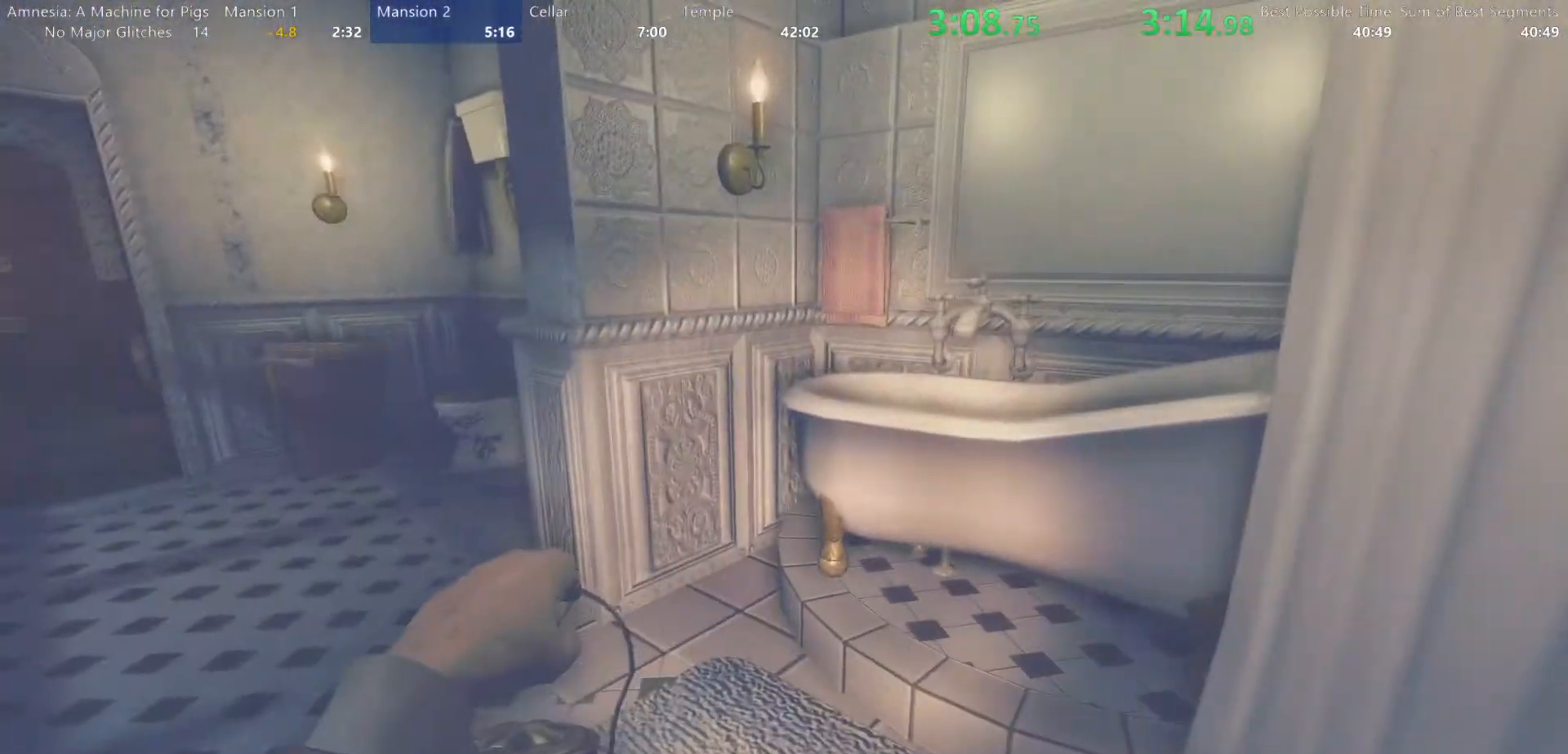
{"keys": ["a", "w"], "mouse": [], "events": [[267, "w", "up"], [400, "w", "down"]]}
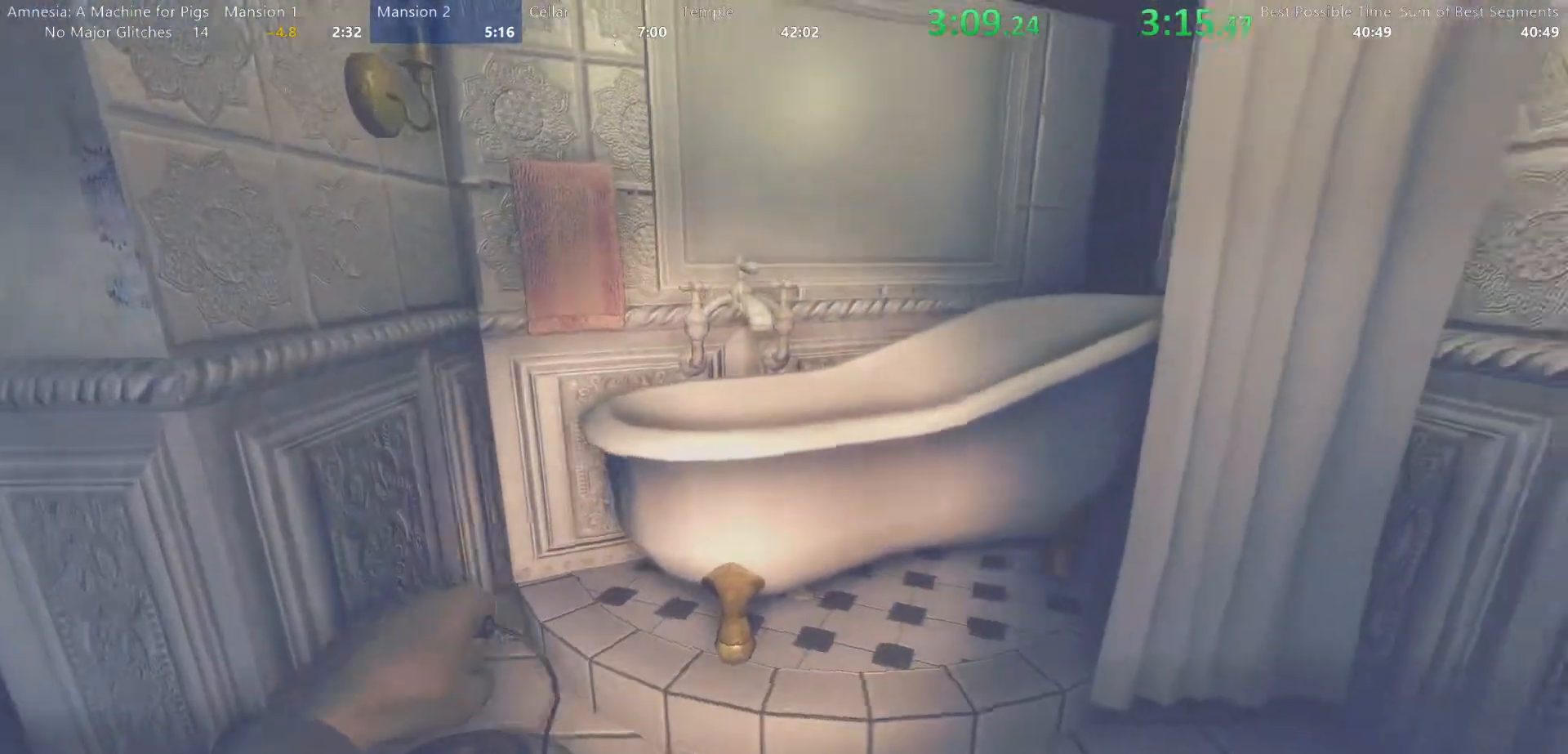
{"keys": [], "mouse": [], "events": [[50, "a", "up"], [100, "w", "up"]]}
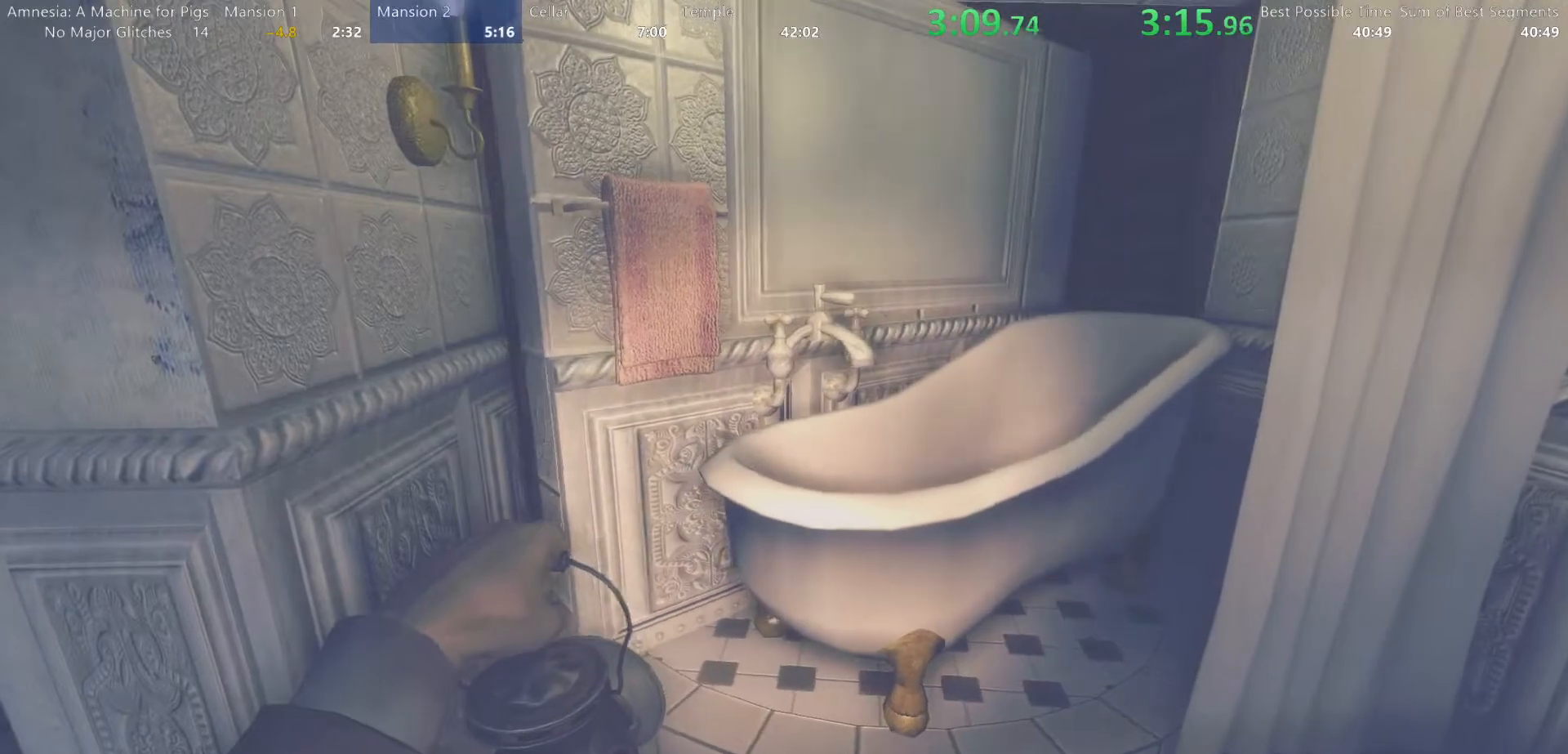
{"keys": ["a", "w"], "mouse": [], "events": [[383, "a", "down"], [433, "w", "down"]]}
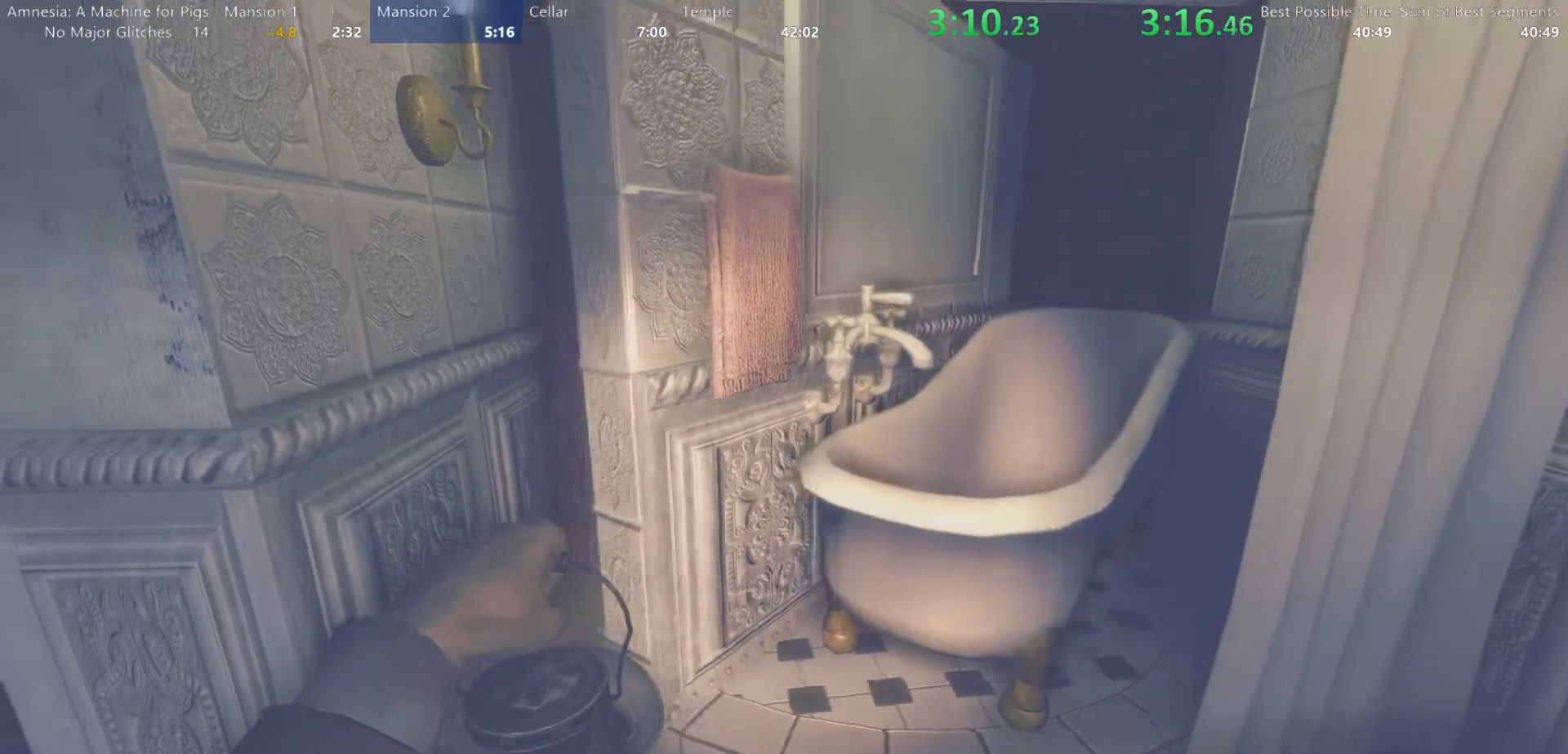
{"keys": ["shift"], "mouse": [], "events": [[117, "a", "up"], [117, "w", "up"], [450, "shift", "down"]]}
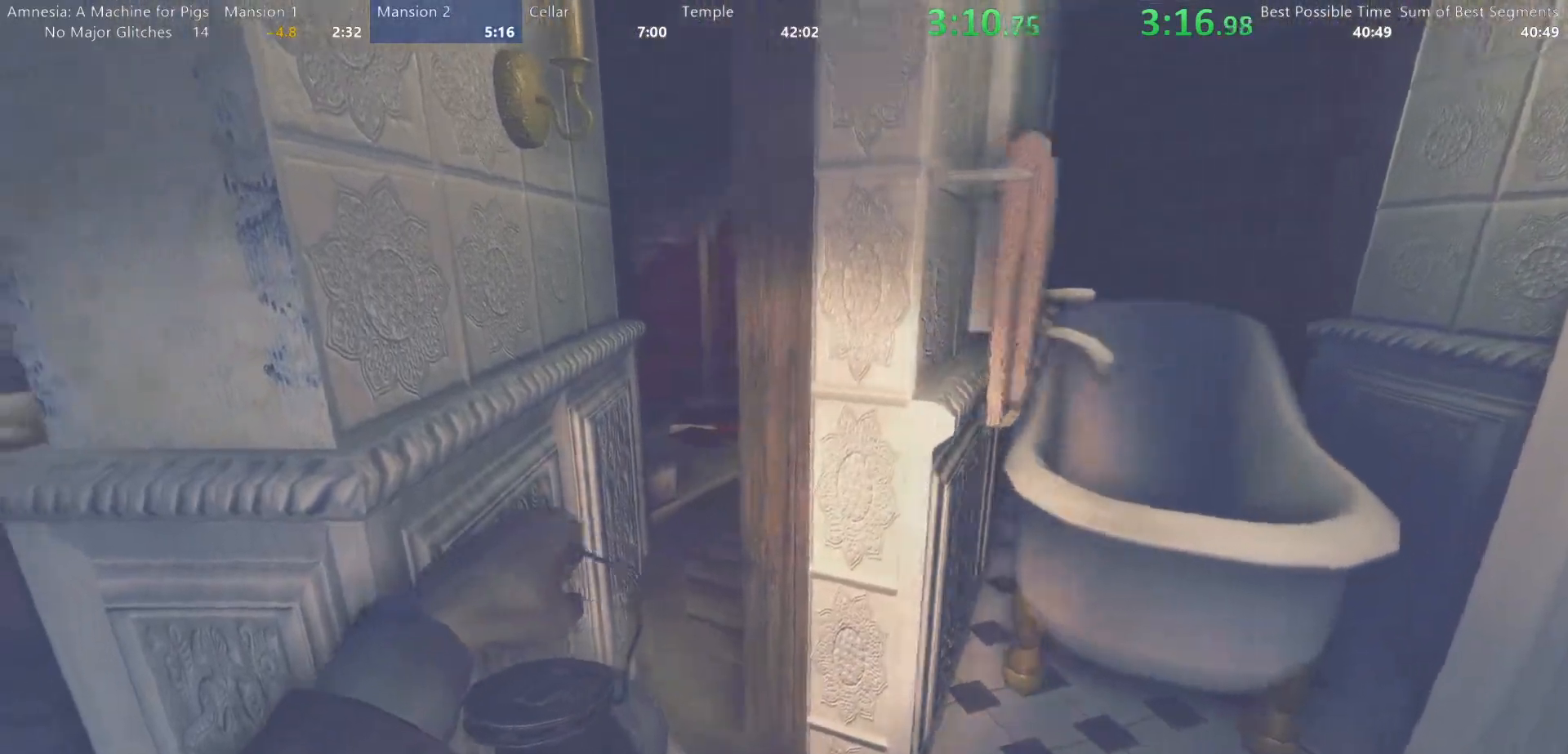
{"keys": ["shift", "w"], "mouse": ["wheel_down"], "events": [[133, "w", "down"], [467, "mouse_wheel_down", "down"]]}
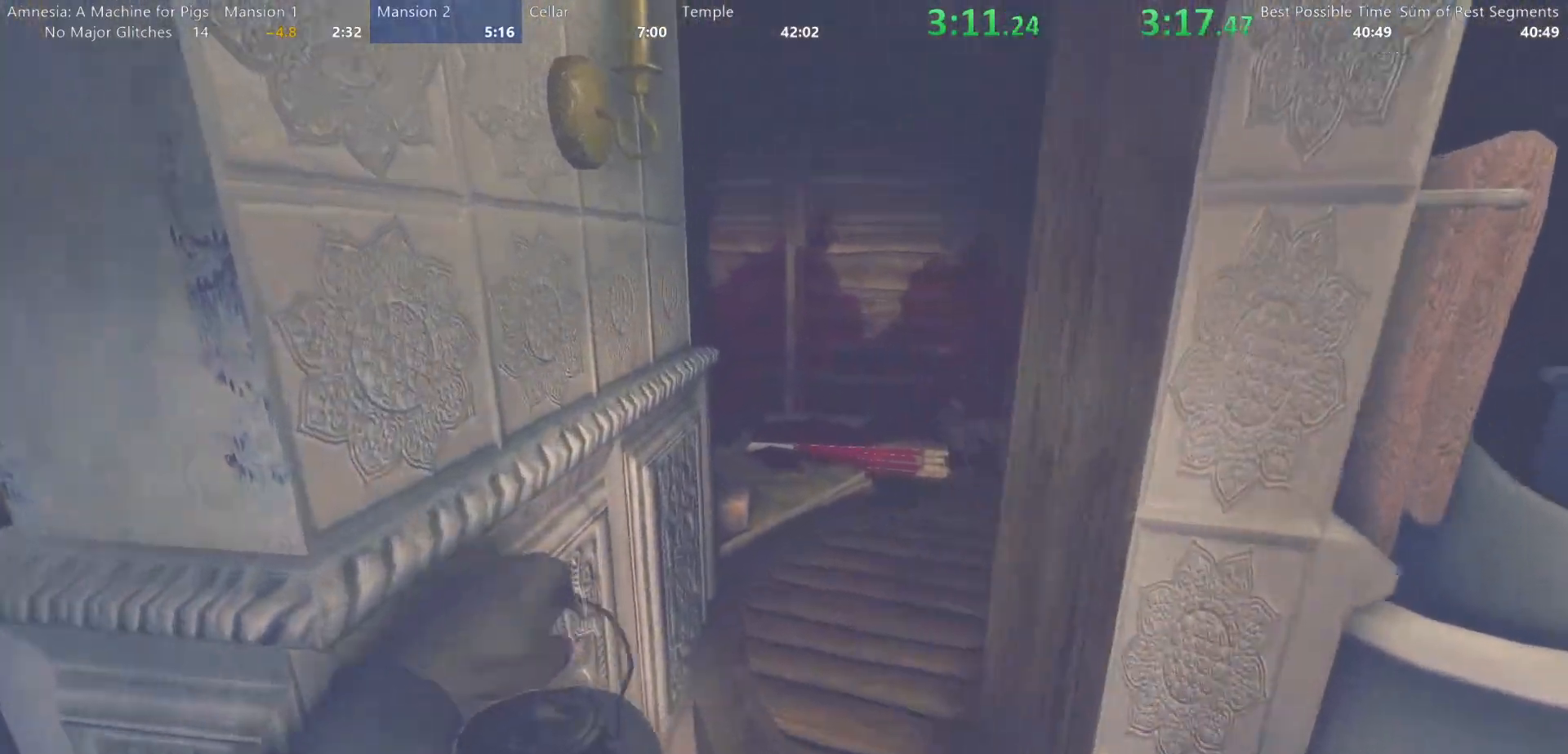
{"keys": ["shift", "w"], "mouse": [], "events": [[117, "mouse_wheel_down", "up"]]}
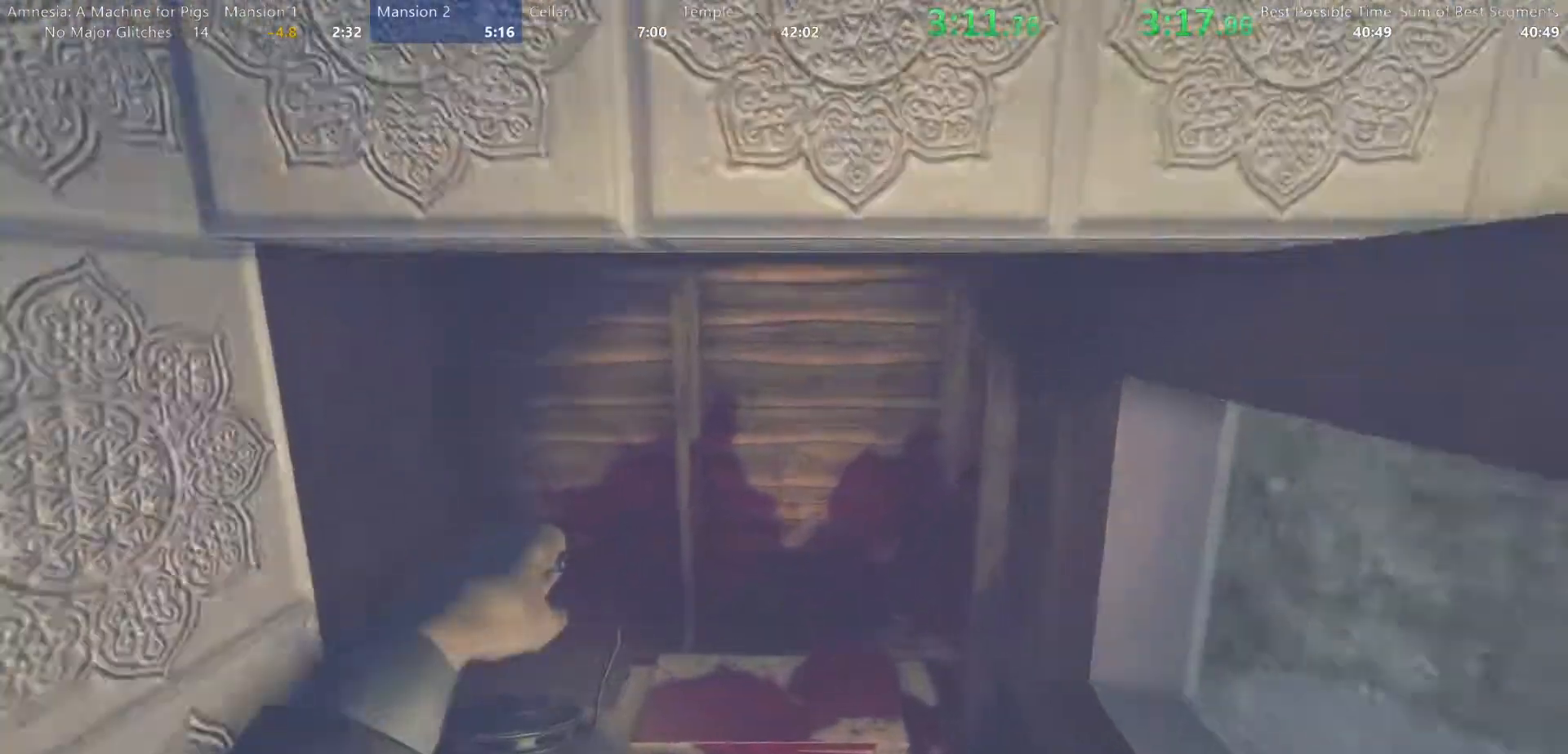
{"keys": ["shift", "w"], "mouse": [], "events": []}
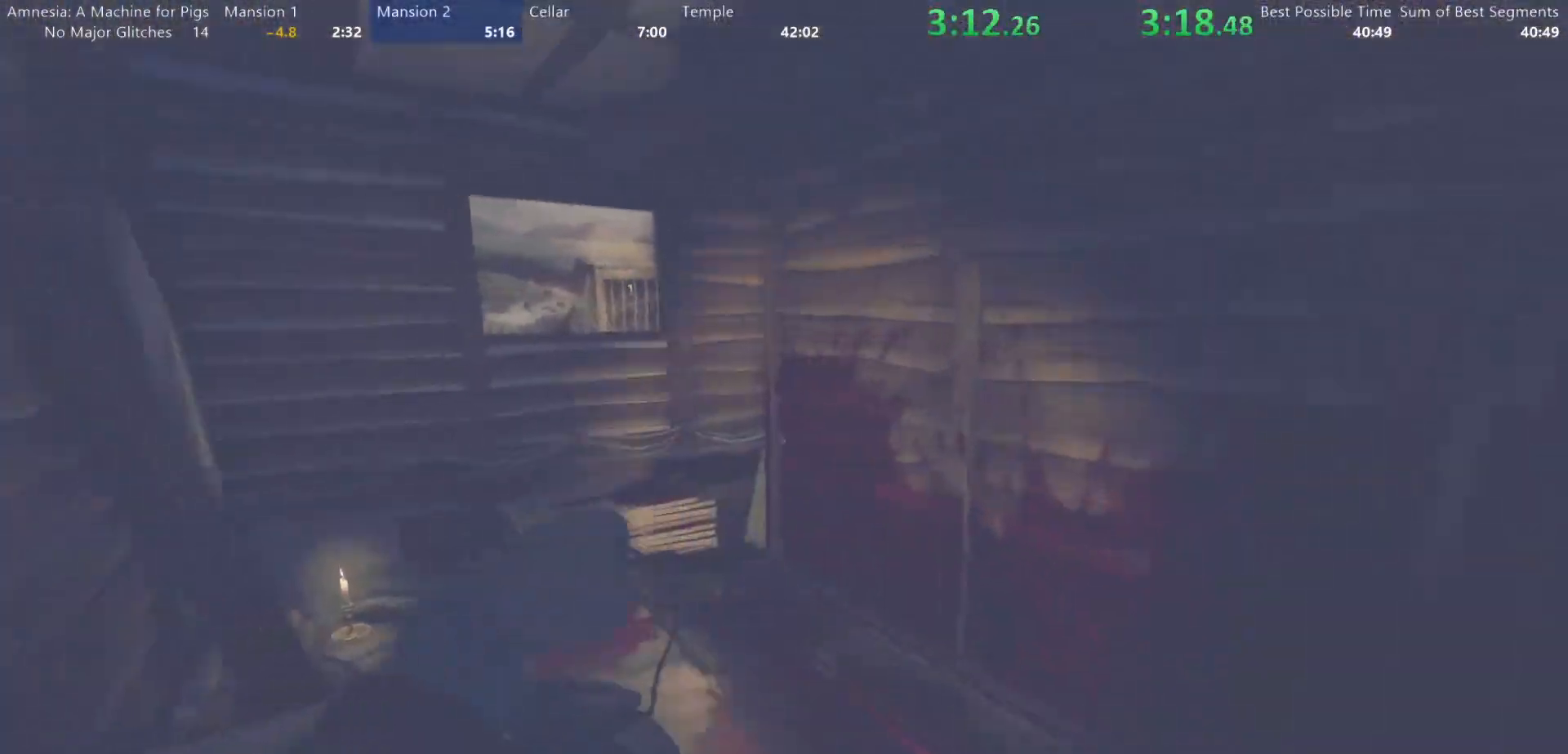
{"keys": ["shift", "w"], "mouse": [], "events": []}
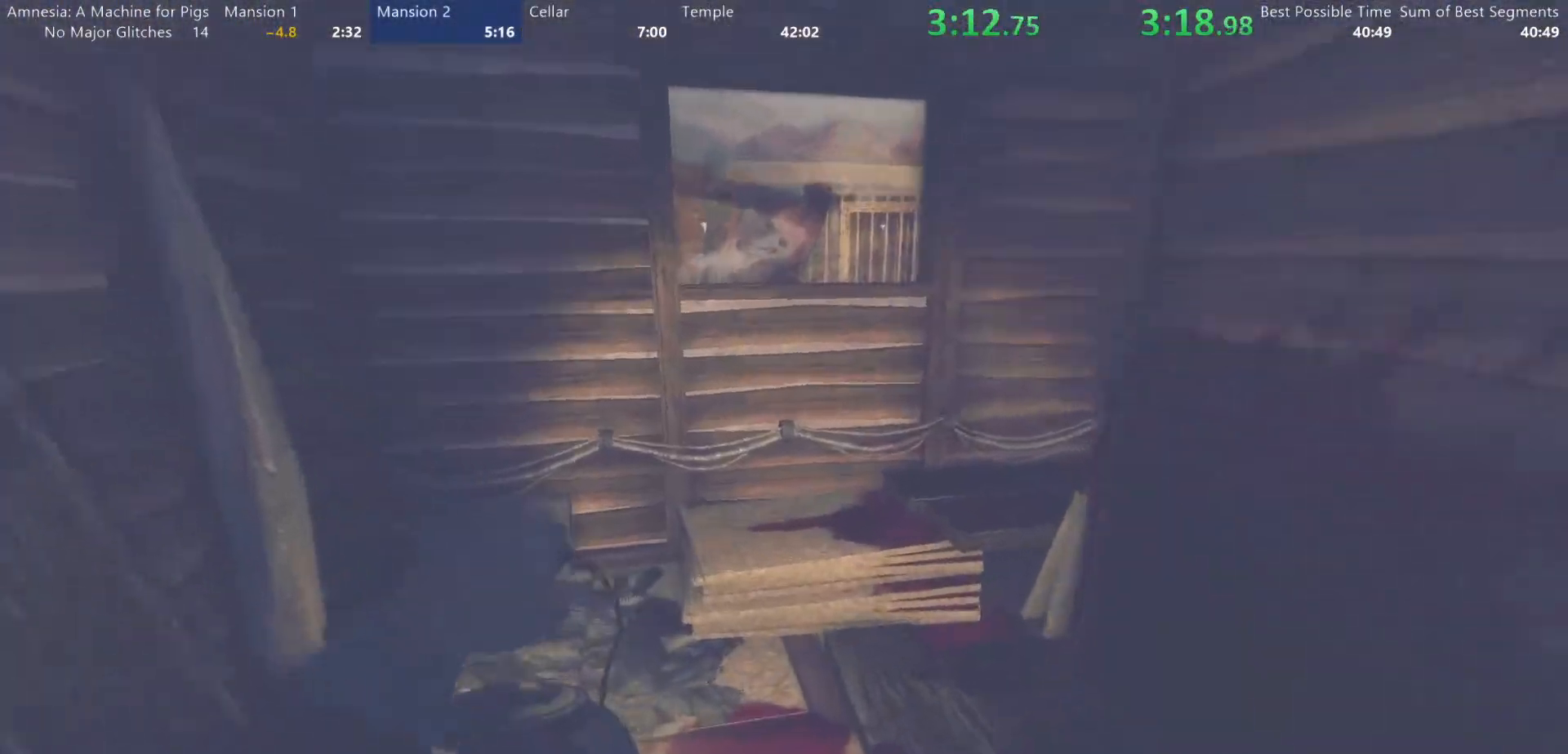
{"keys": ["shift", "w"], "mouse": [], "events": []}
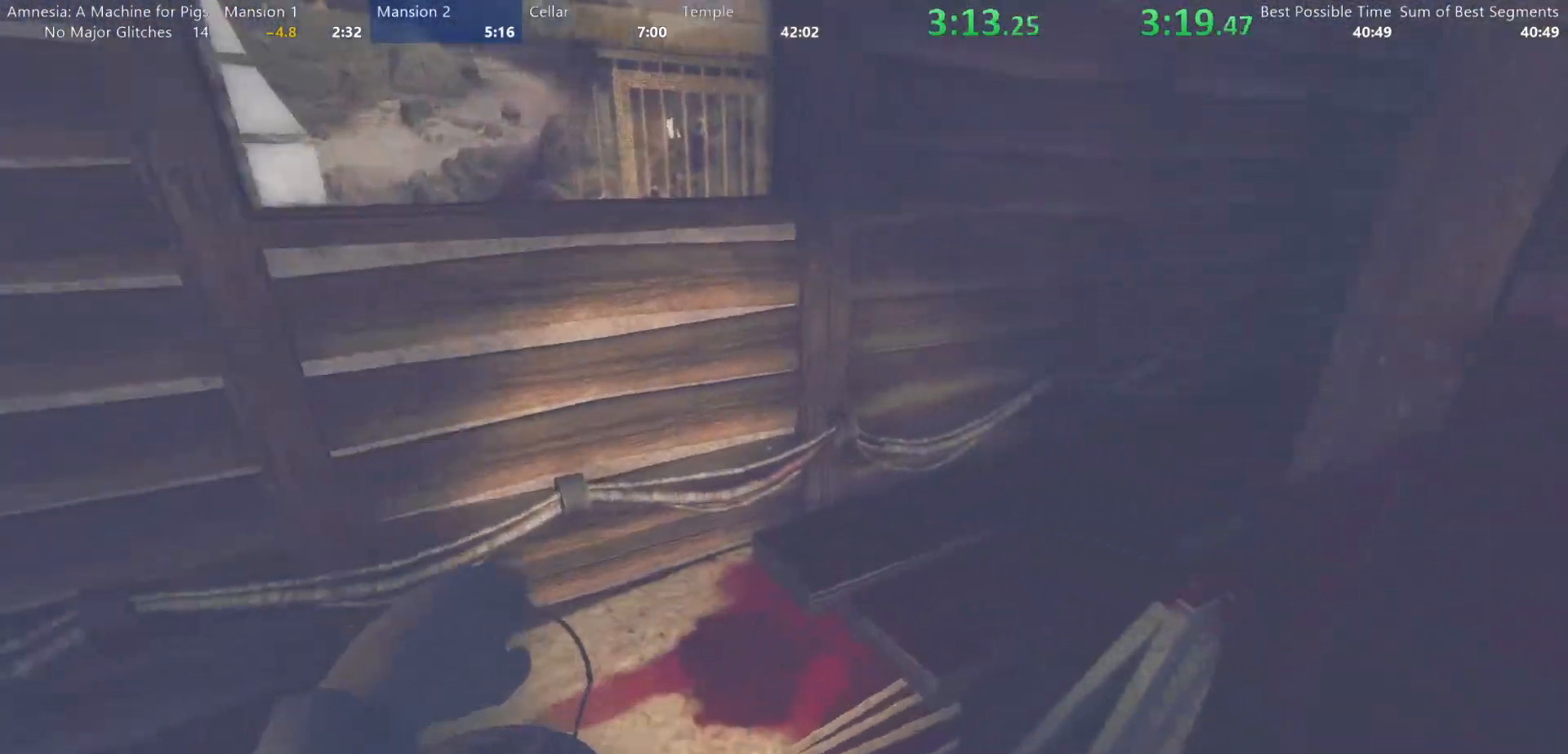
{"keys": ["shift", "w"], "mouse": [], "events": [[33, "mouse_wheel_down", "down"], [83, "mouse_wheel_down", "up"]]}
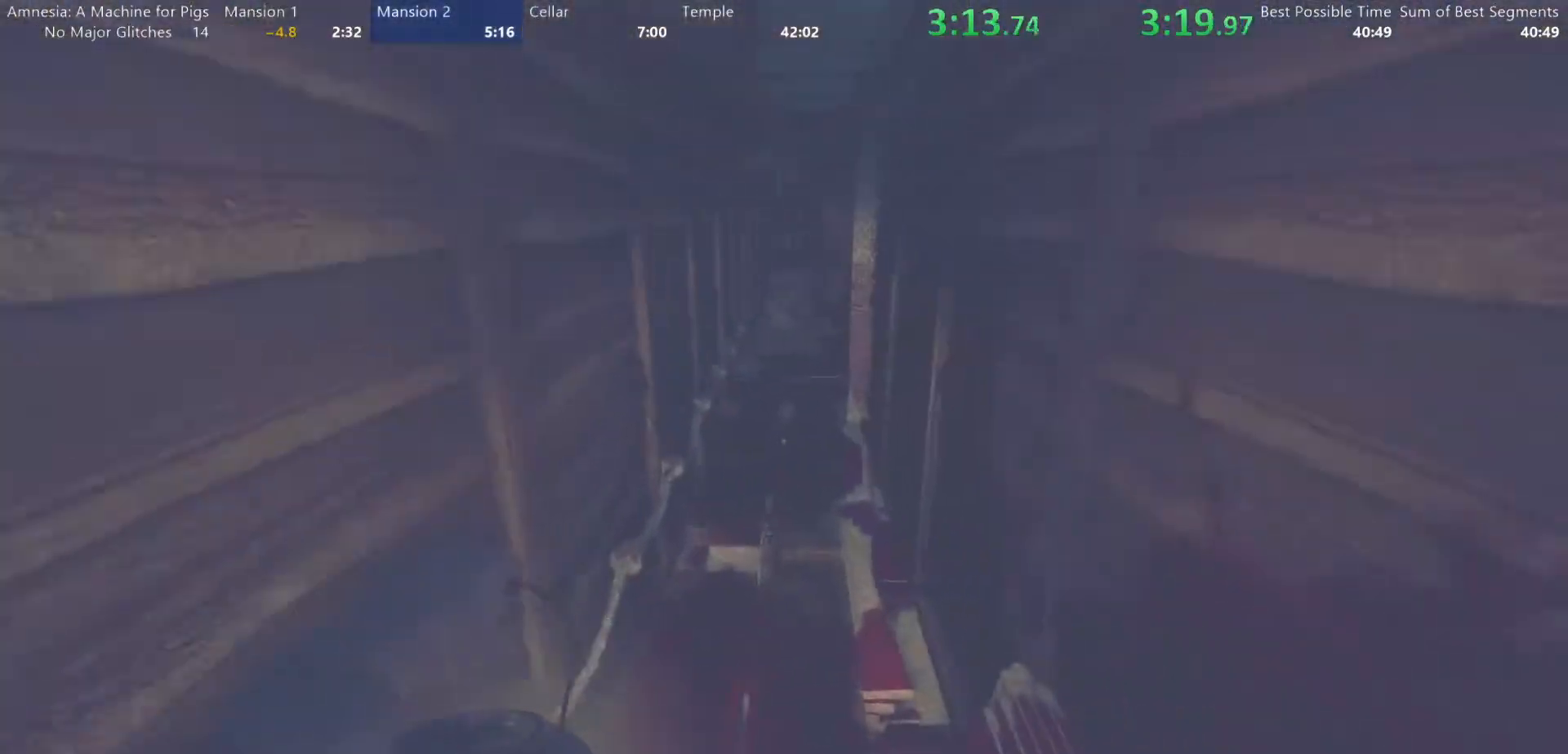
{"keys": ["shift", "w"], "mouse": [], "events": [[283, "mouse_wheel_down", "down"], [333, "mouse_wheel_down", "up"]]}
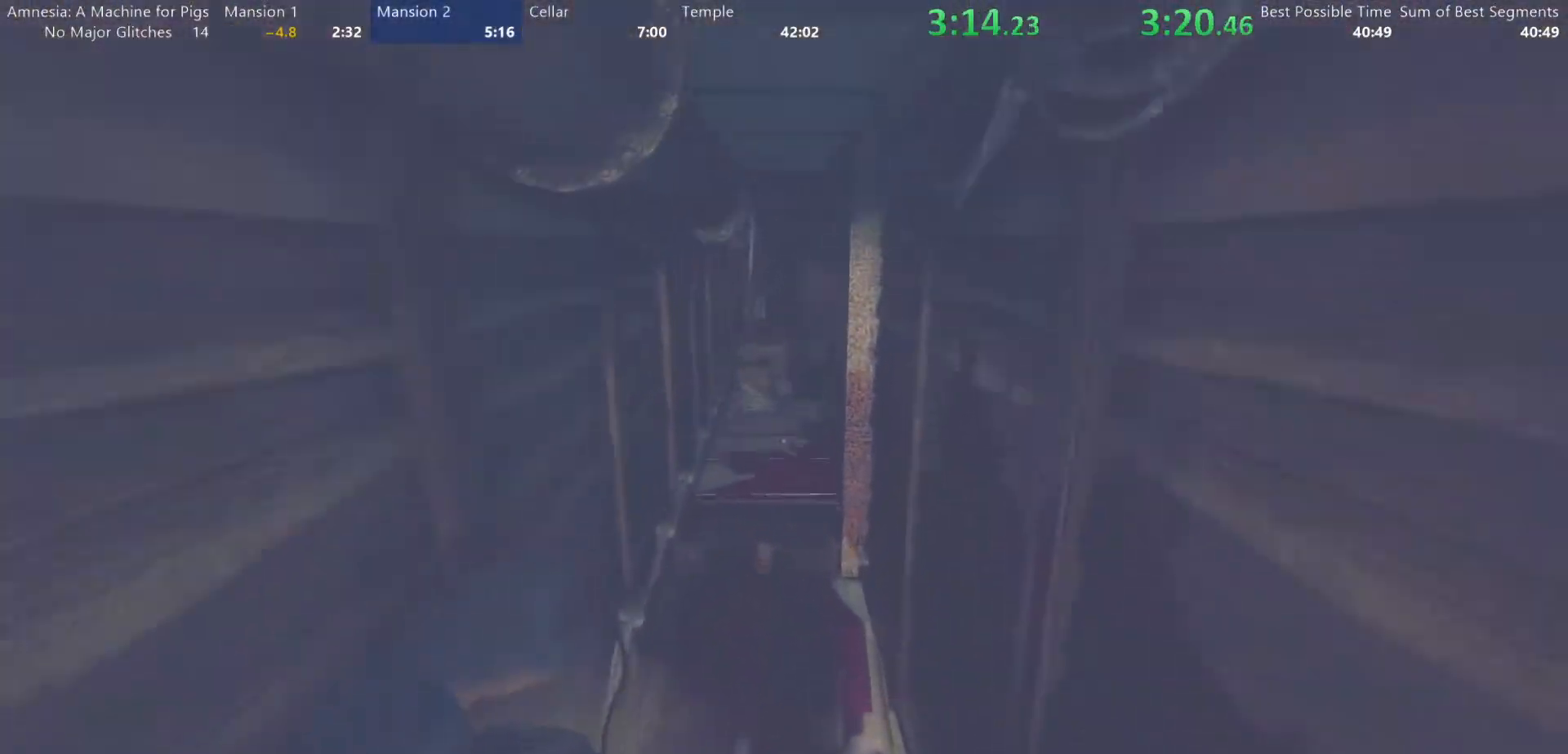
{"keys": ["shift", "w"], "mouse": [], "events": []}
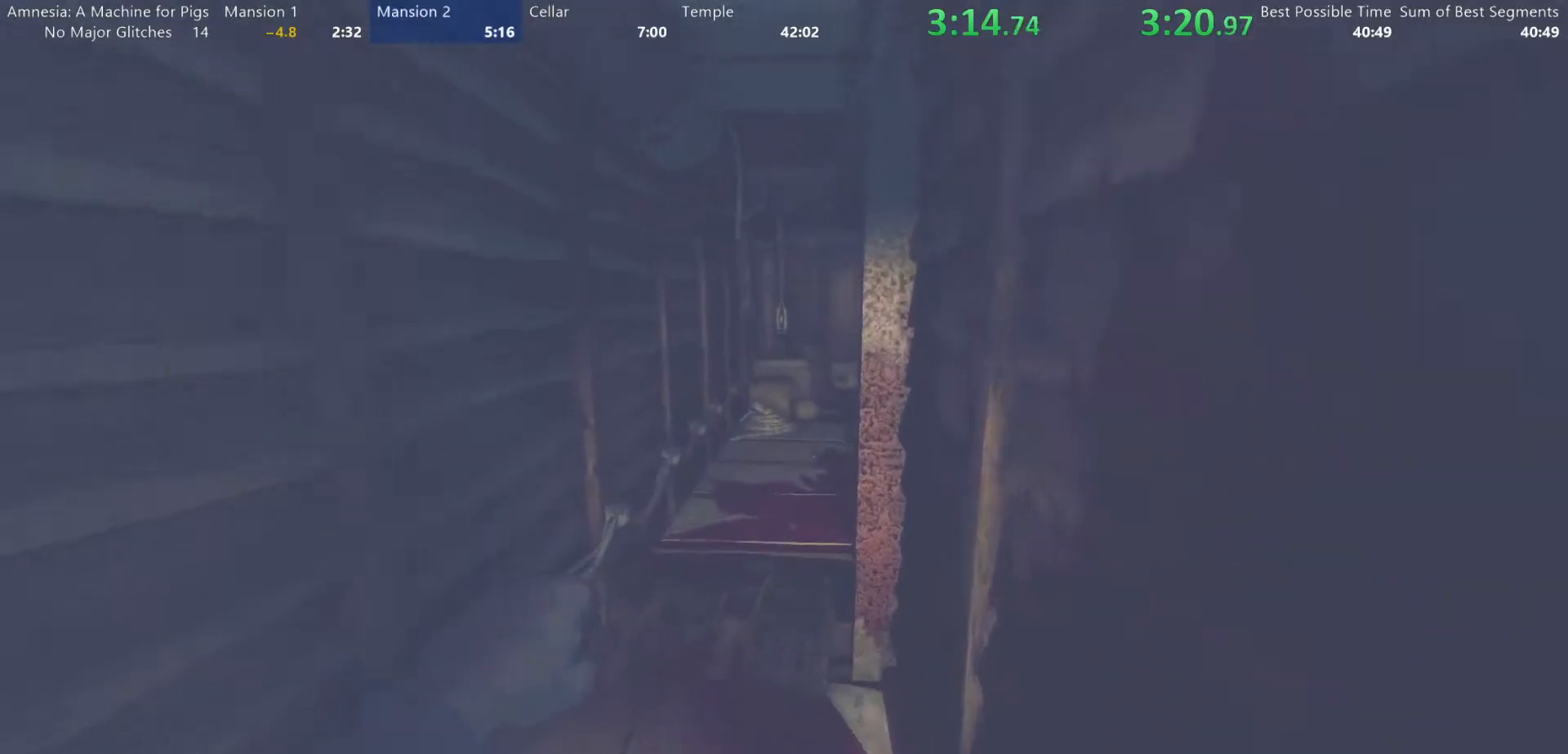
{"keys": ["shift", "w"], "mouse": [], "events": []}
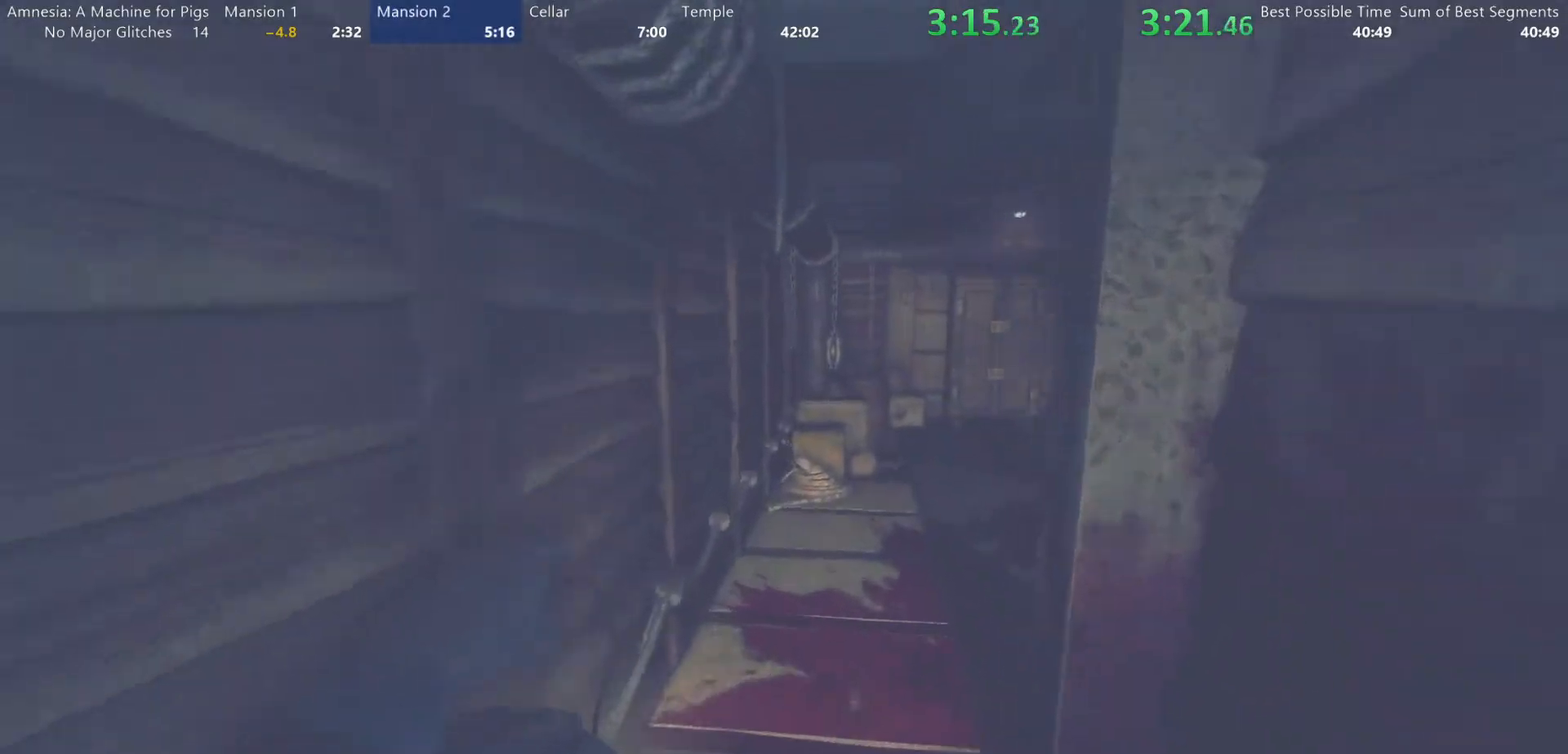
{"keys": ["shift", "w"], "mouse": [], "events": []}
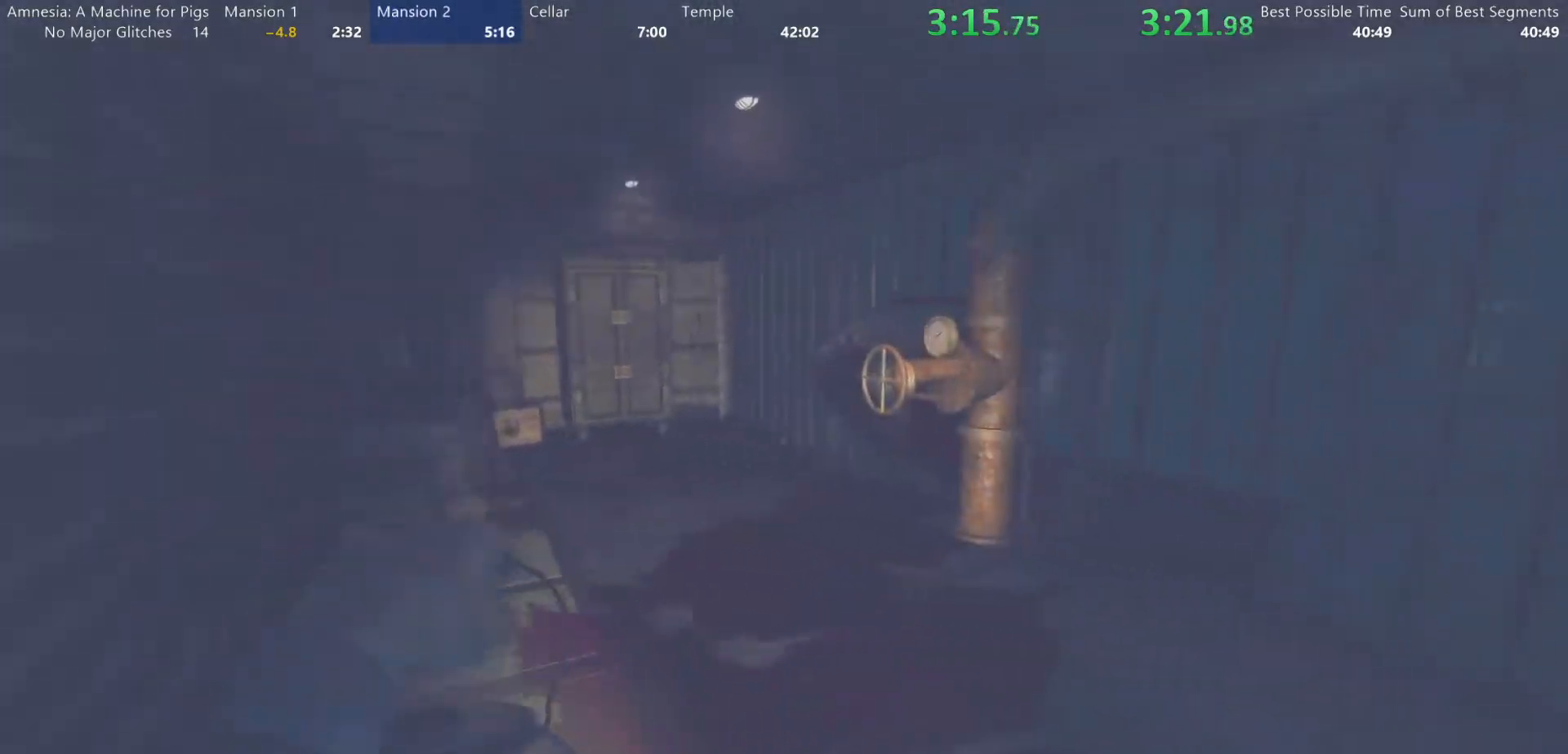
{"keys": ["shift", "w"], "mouse": [], "events": []}
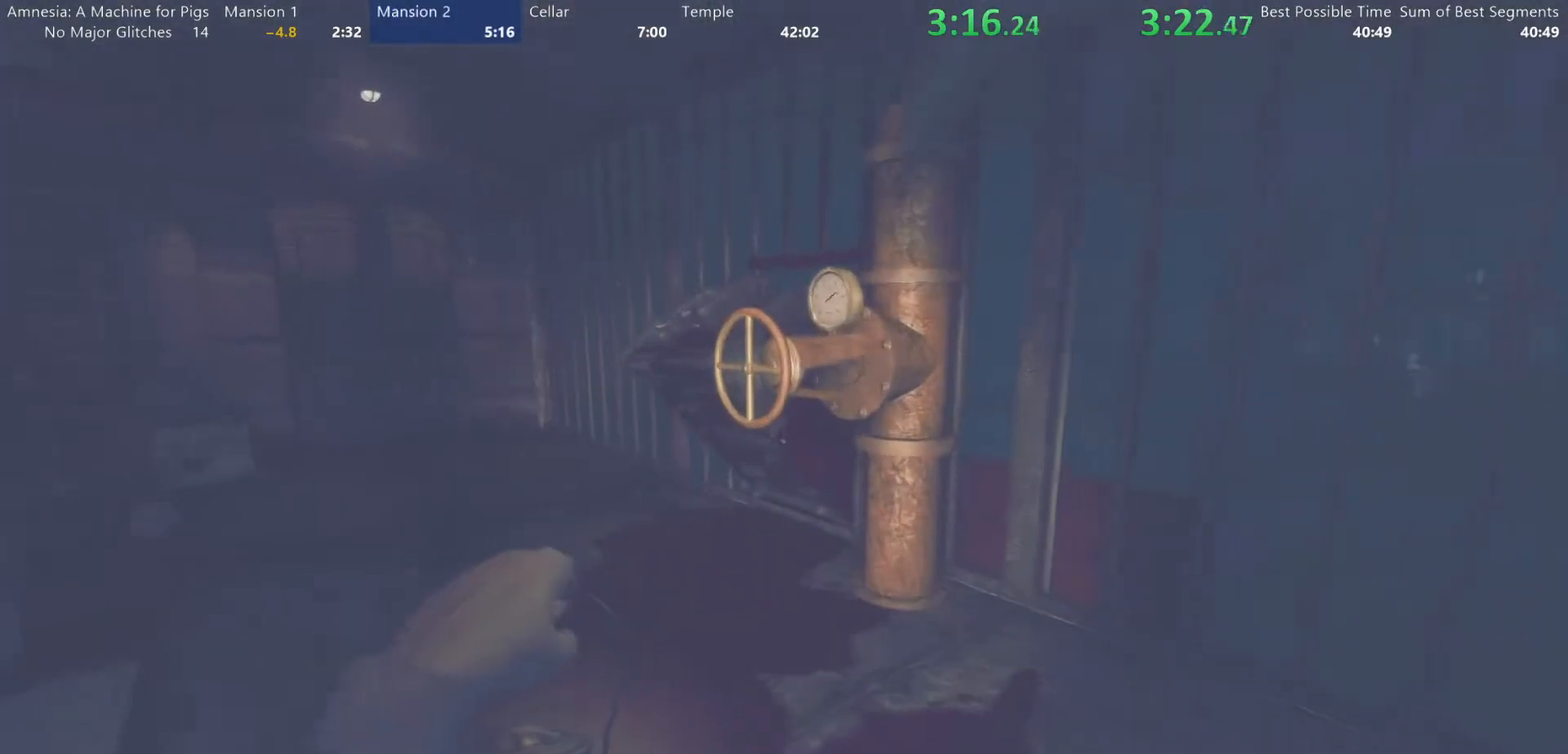
{"keys": ["s"], "mouse": ["left"], "events": [[217, "w", "up"], [267, "shift", "up"], [367, "mouse_left", "down"], [367, "s", "down"]]}
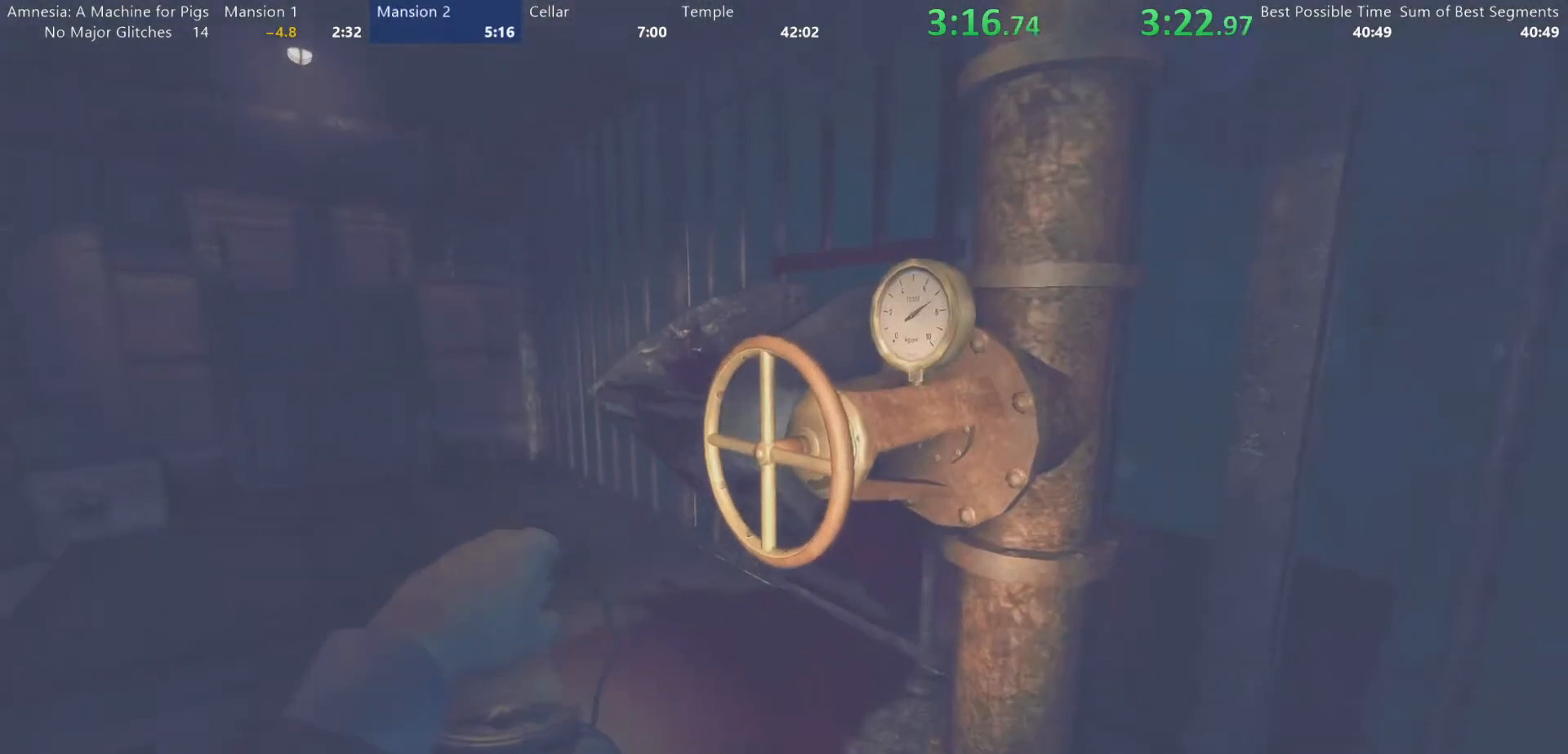
{"keys": [], "mouse": ["left"], "events": [[233, "s", "up"]]}
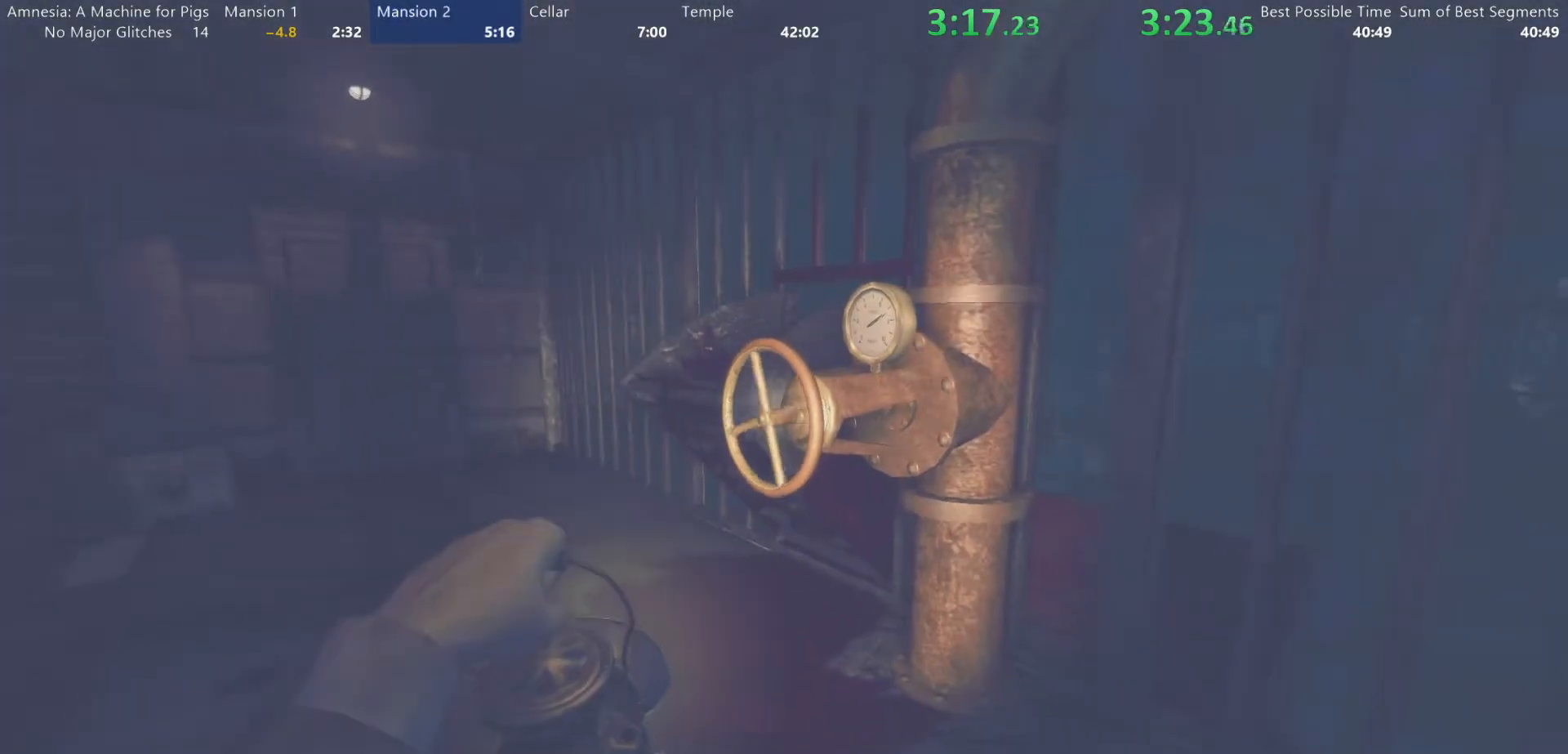
{"keys": ["s"], "mouse": ["left"], "events": [[433, "s", "down"]]}